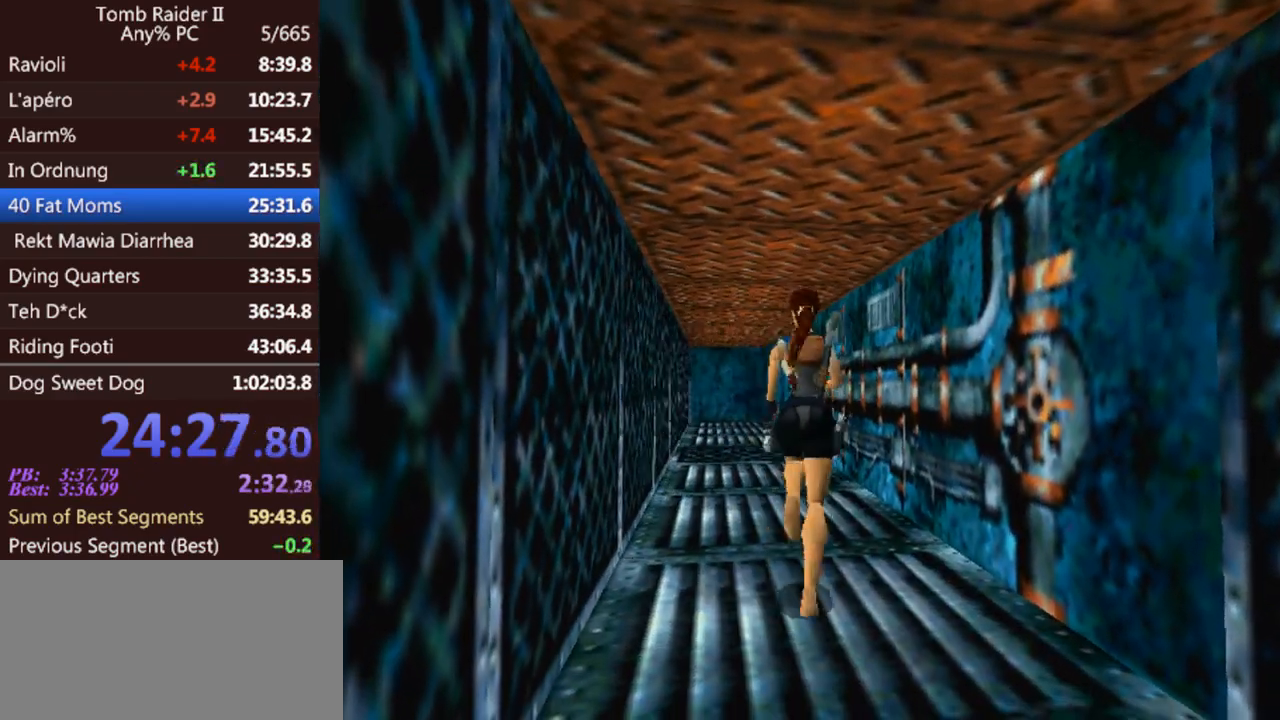
Gameplay with keyboard; each line is a JSON object with the keys held at the frame after it. "events" lists presses ("down") and releases ("up") of "0", "1", "2", "3", "4", "5", "6", "7", "8", "9", "act", "crouch", "dash", "down", "flare", "gun", "inv", "jump", "left", "look", "right", "roll", "sl", "sr", "up" and "walk" between this image and that frame as [ms after this image, input, new state], when the widget could be followed in between. No other keys are recorded. Mouse input is not recorded. Key names are as the overlay labels them; some are game actions (e.g. jump) rather than physical keys. Not read: other_keys.
{"keys": ["jump", "up"], "events": [[67, "left", "down"], [167, "left", "up"]]}
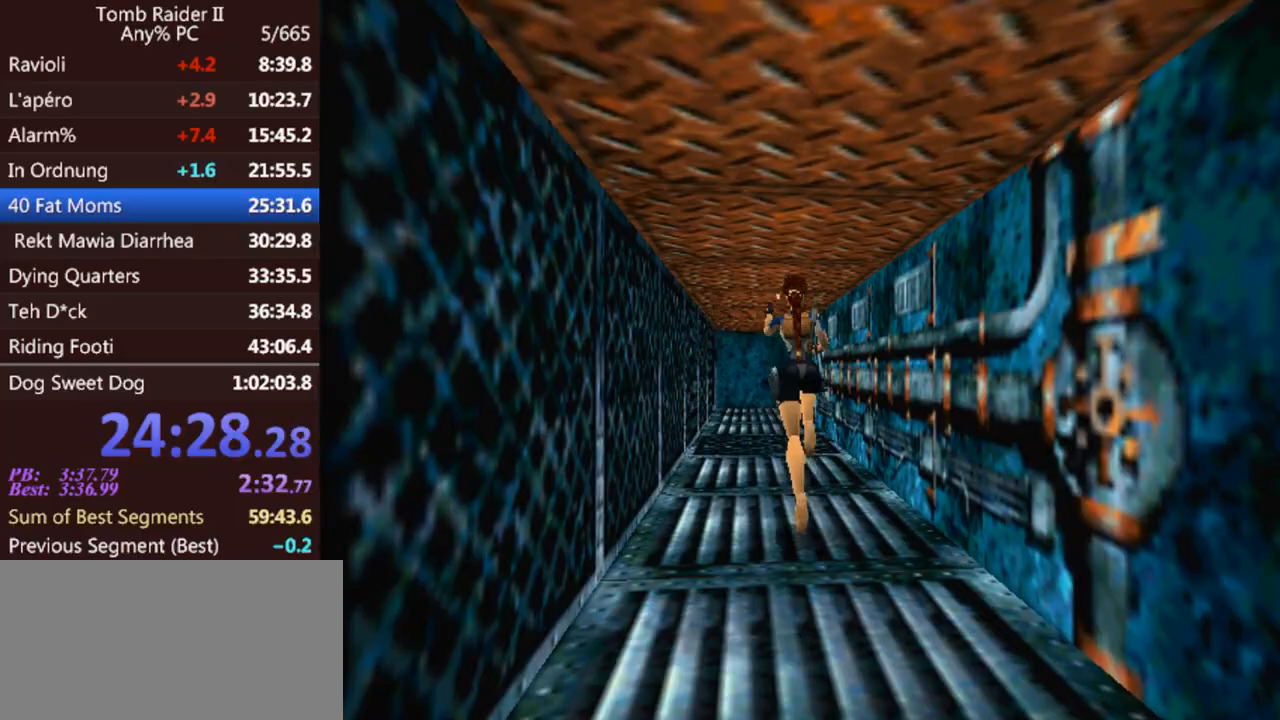
{"keys": ["jump", "up"], "events": []}
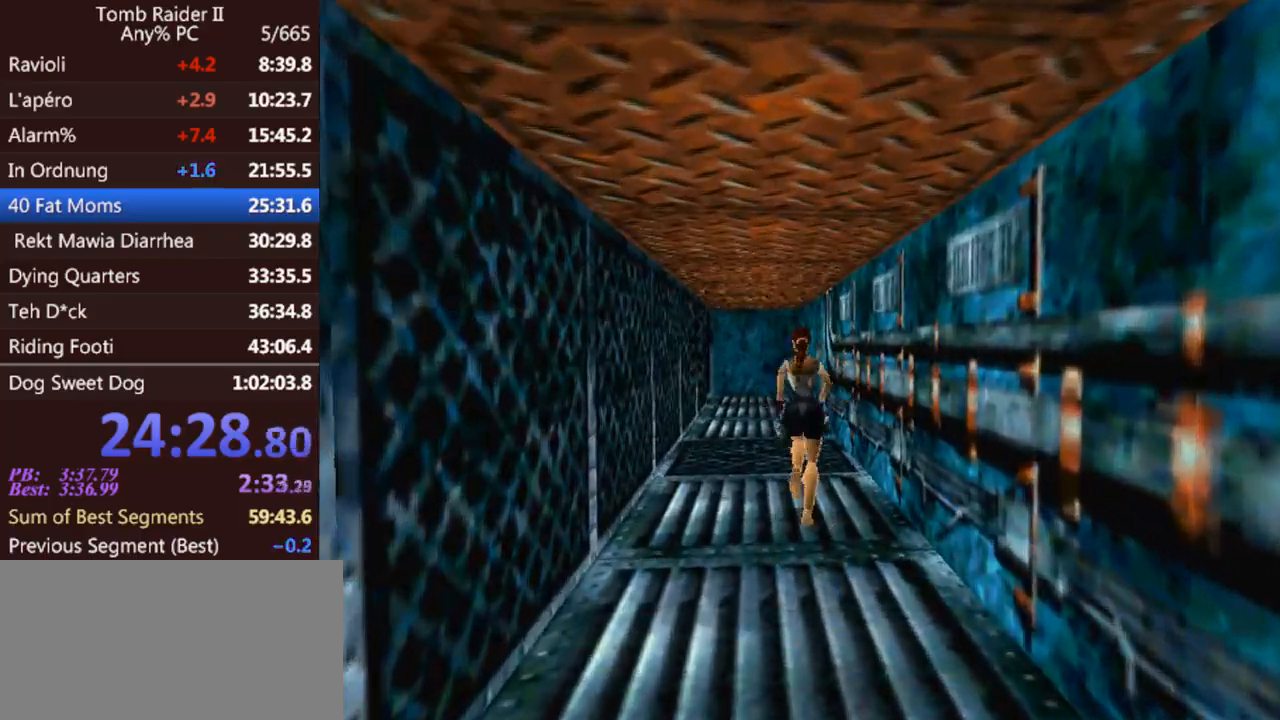
{"keys": ["jump", "up"], "events": []}
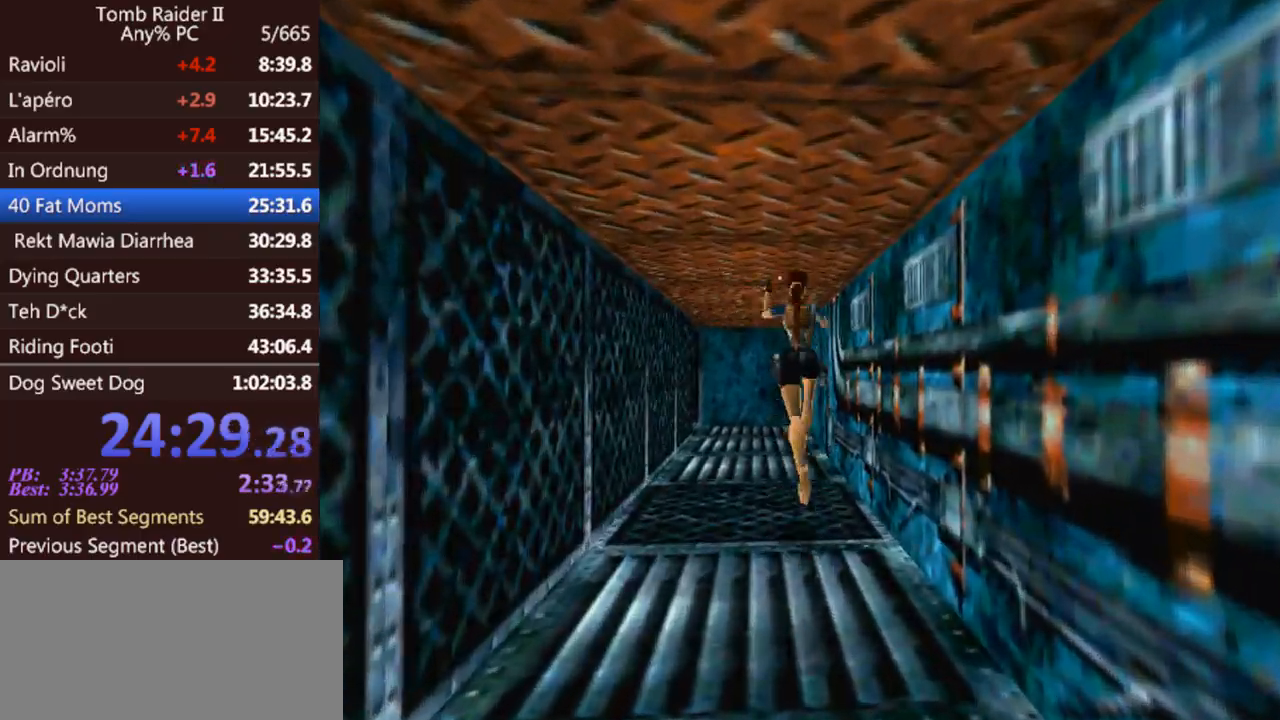
{"keys": ["jump", "left", "up"], "events": [[133, "left", "down"]]}
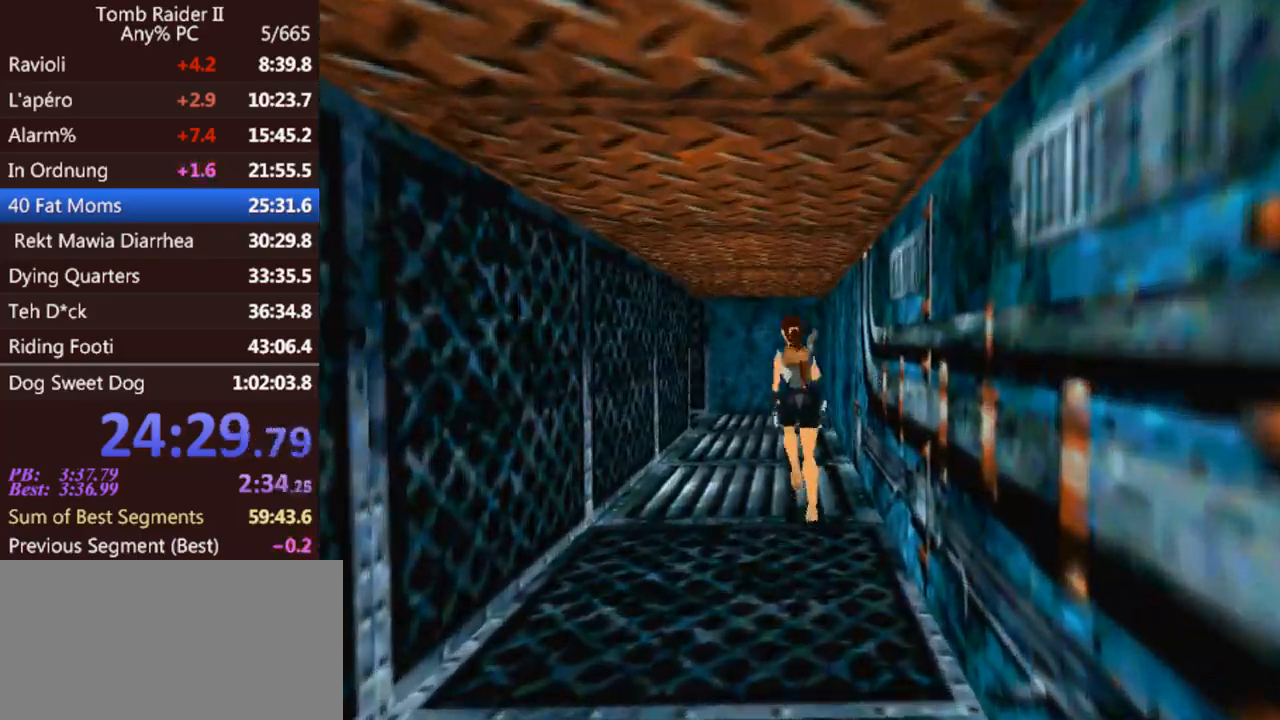
{"keys": ["left", "up"], "events": [[67, "left", "up"], [333, "jump", "up"], [467, "left", "down"]]}
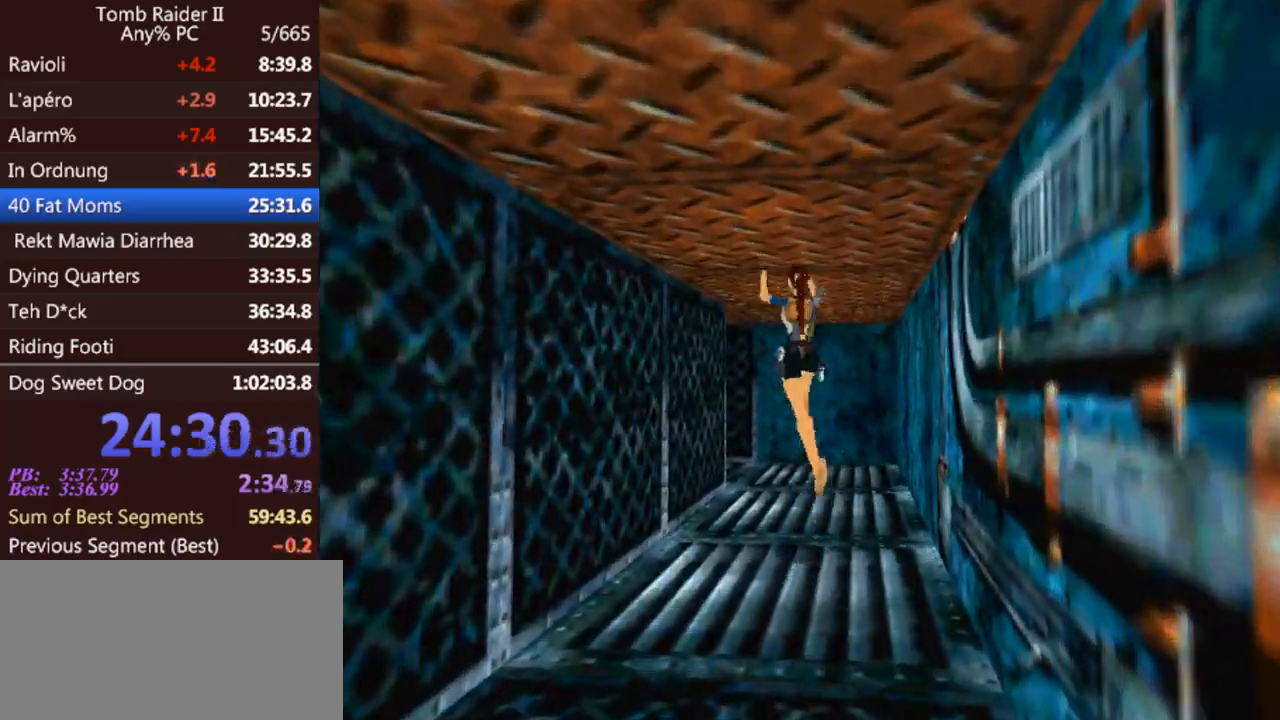
{"keys": ["left", "up"], "events": [[267, "left", "up"], [333, "left", "down"]]}
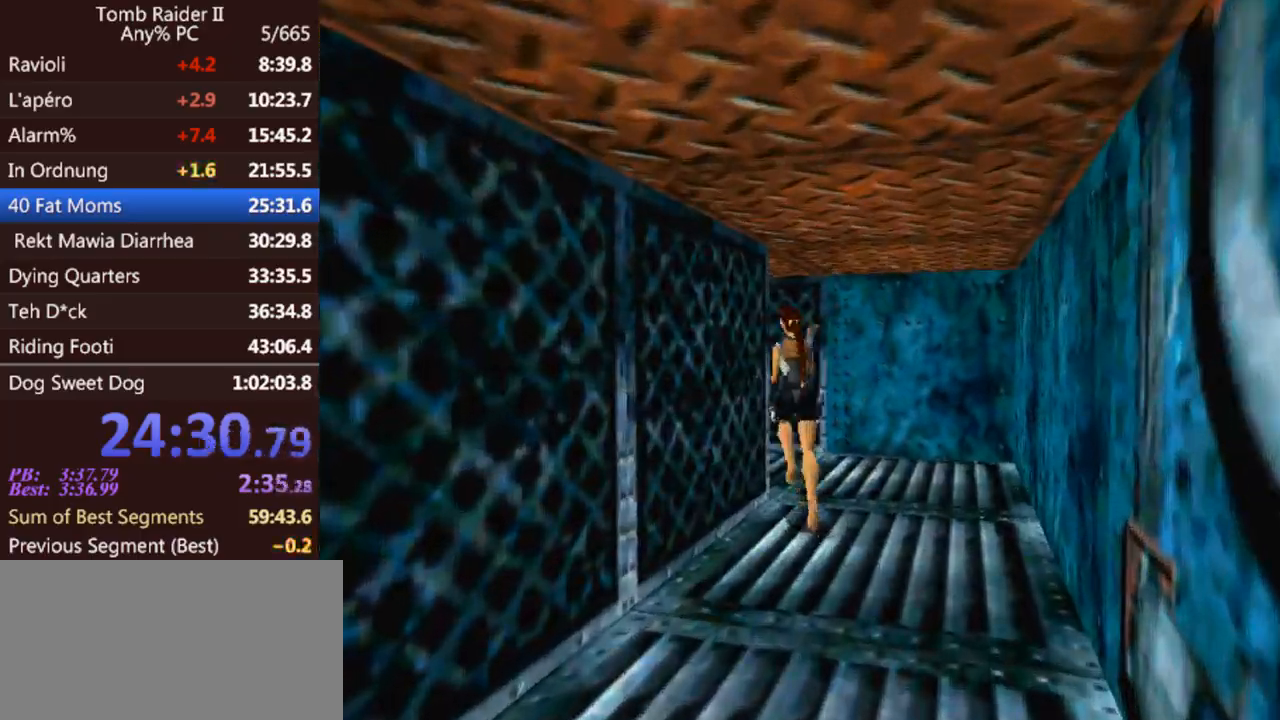
{"keys": ["jump", "left", "up"], "events": [[467, "jump", "down"]]}
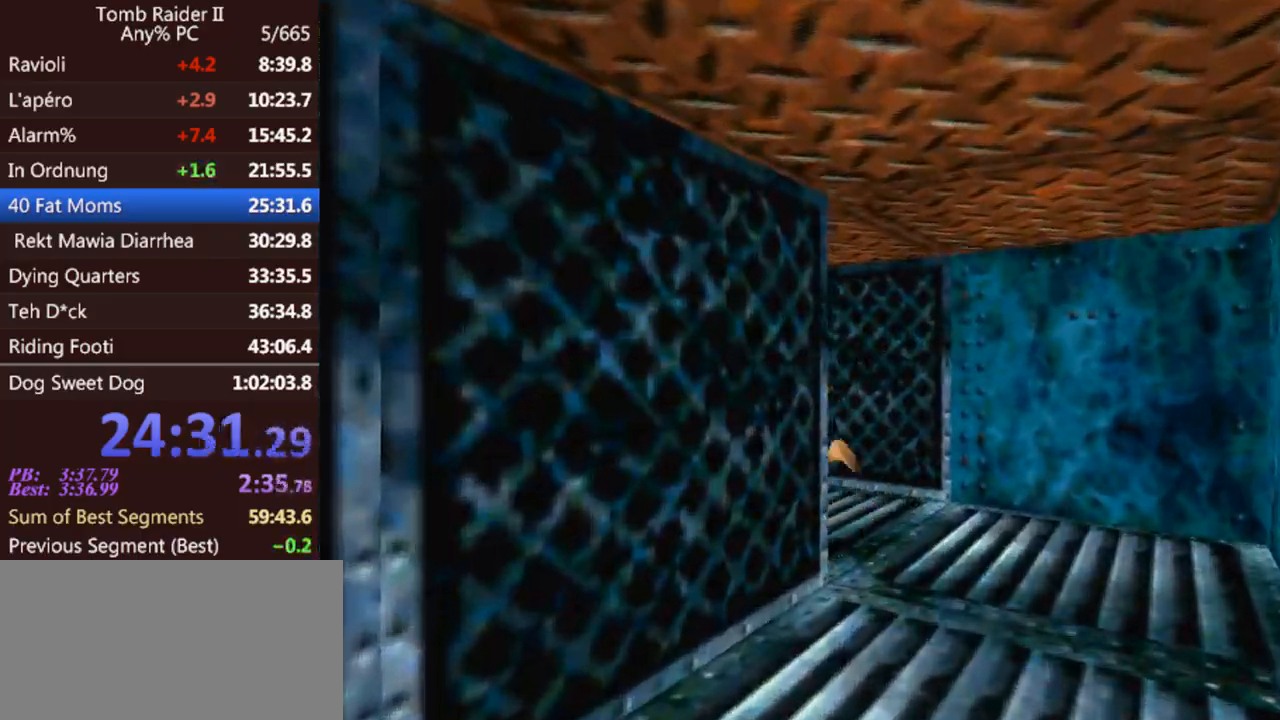
{"keys": ["jump", "left", "up"], "events": []}
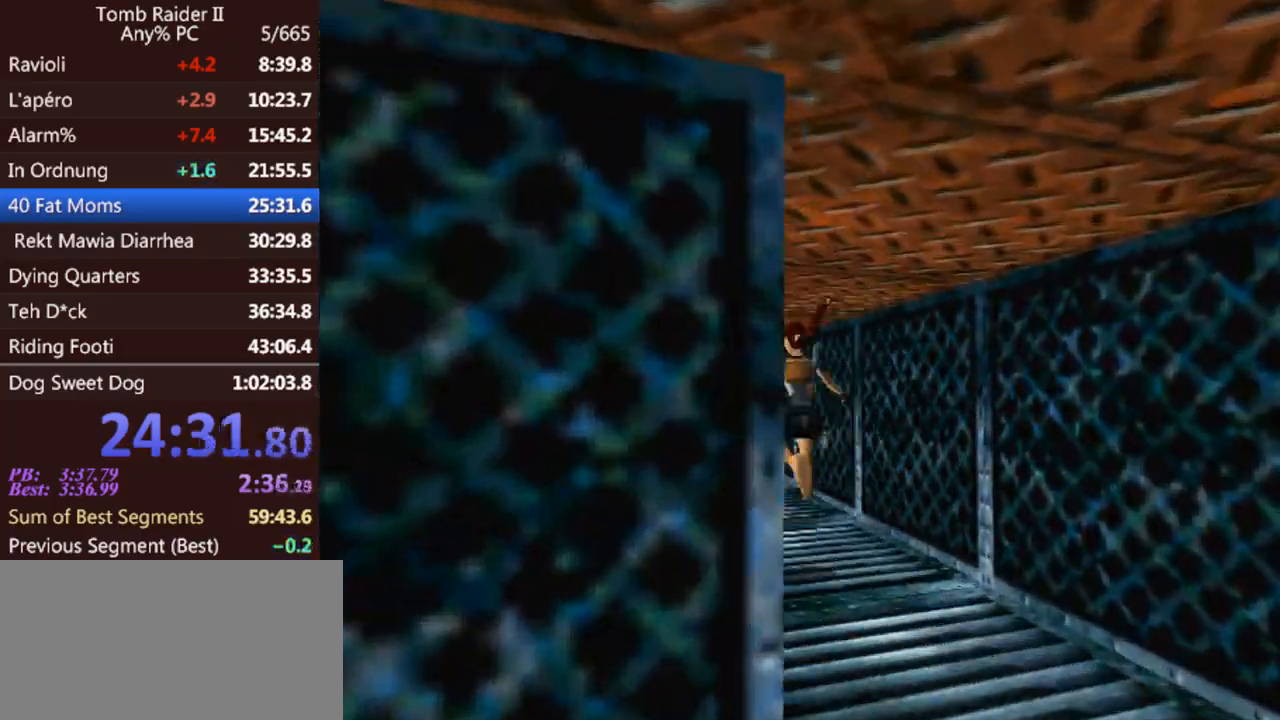
{"keys": ["jump", "up"], "events": [[167, "left", "up"]]}
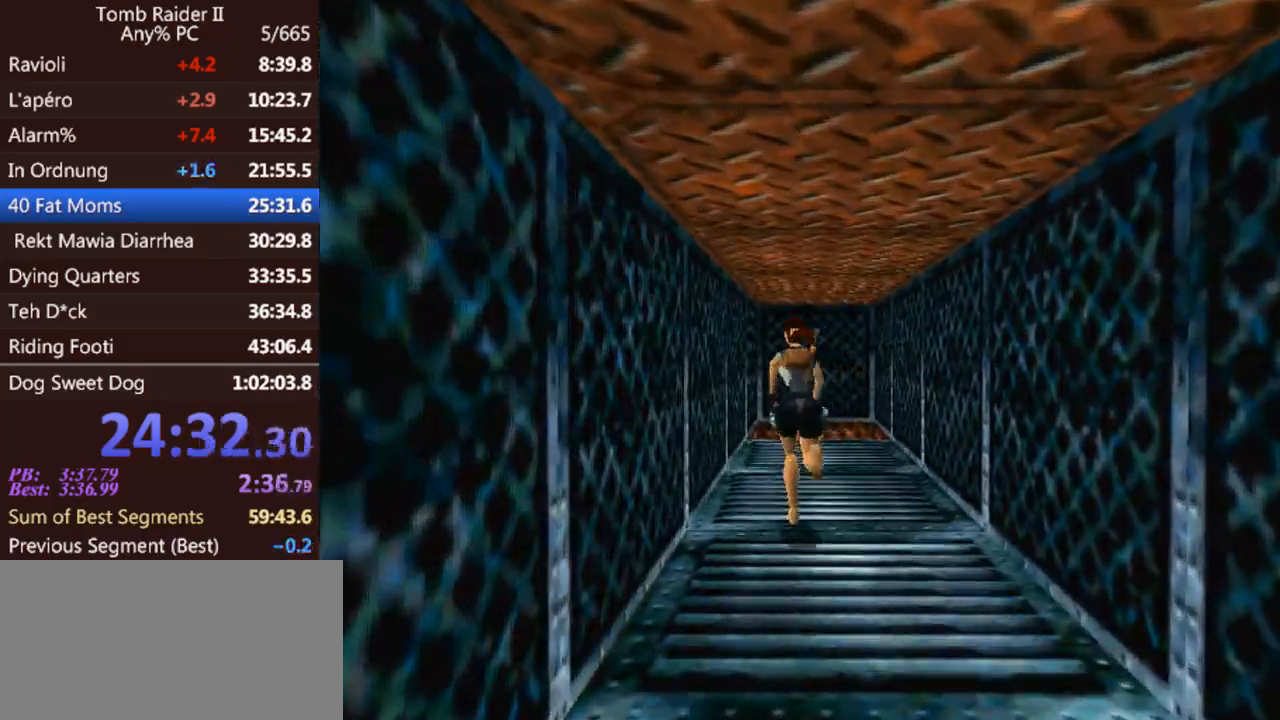
{"keys": ["right", "up"], "events": [[200, "jump", "up"], [467, "right", "down"]]}
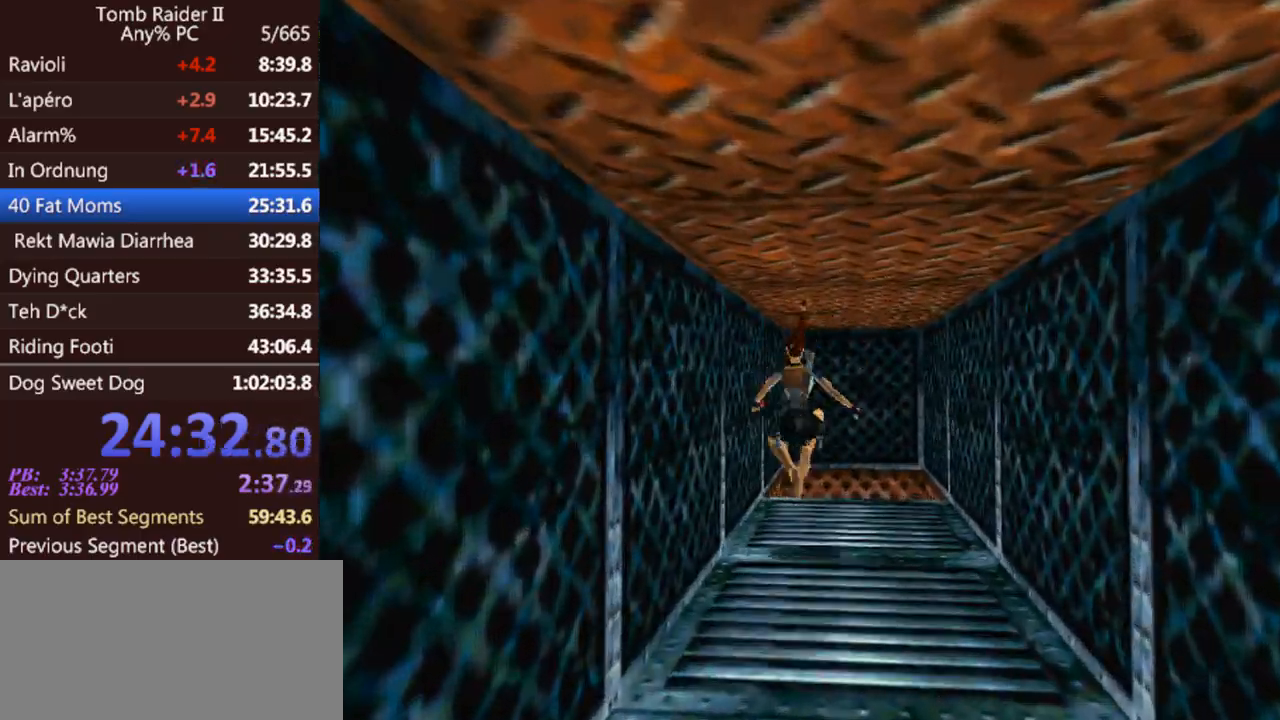
{"keys": ["up"], "events": [[367, "right", "up"]]}
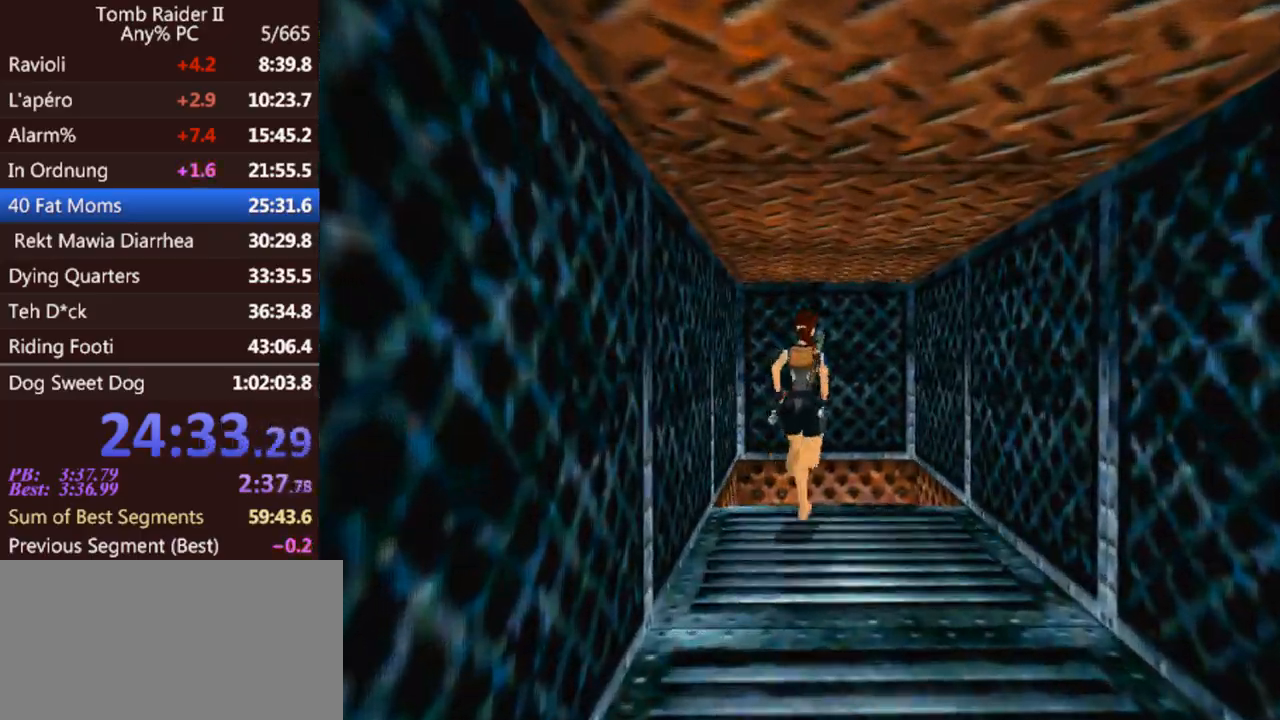
{"keys": ["right", "up"], "events": [[100, "right", "down"]]}
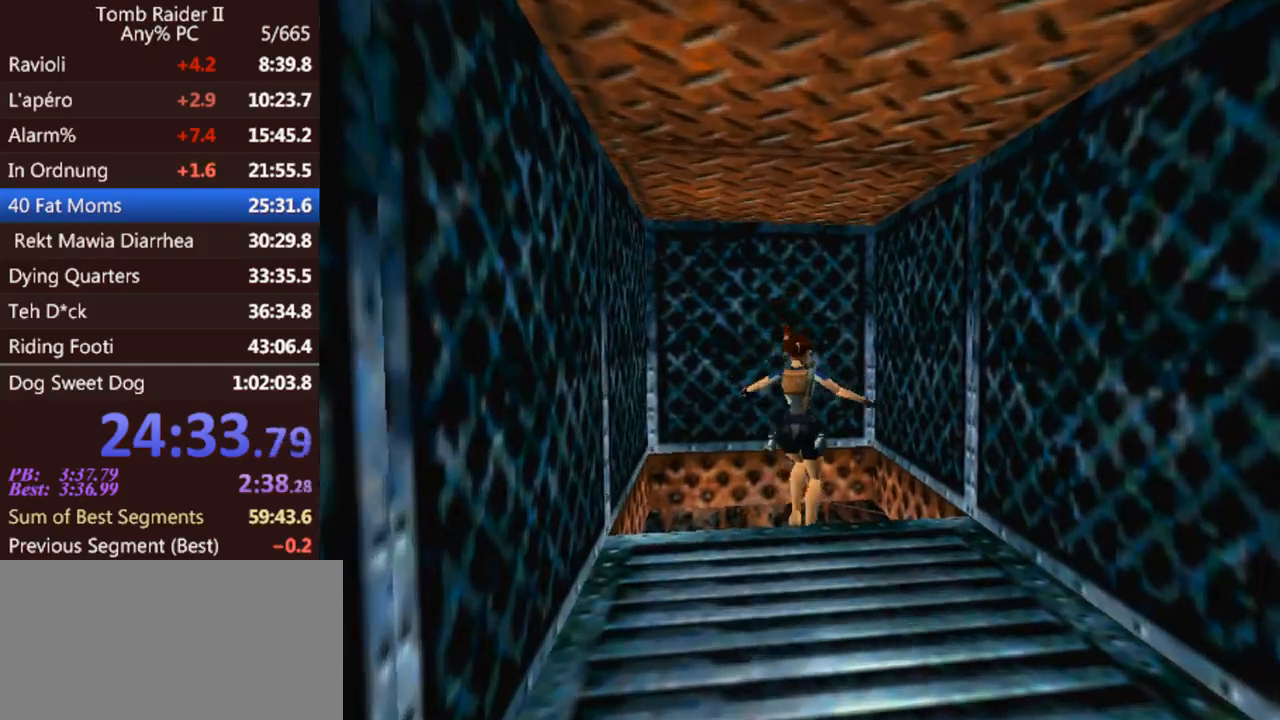
{"keys": ["right", "up"], "events": [[133, "flare", "down"], [167, "right", "up"], [233, "right", "down"], [267, "flare", "up"]]}
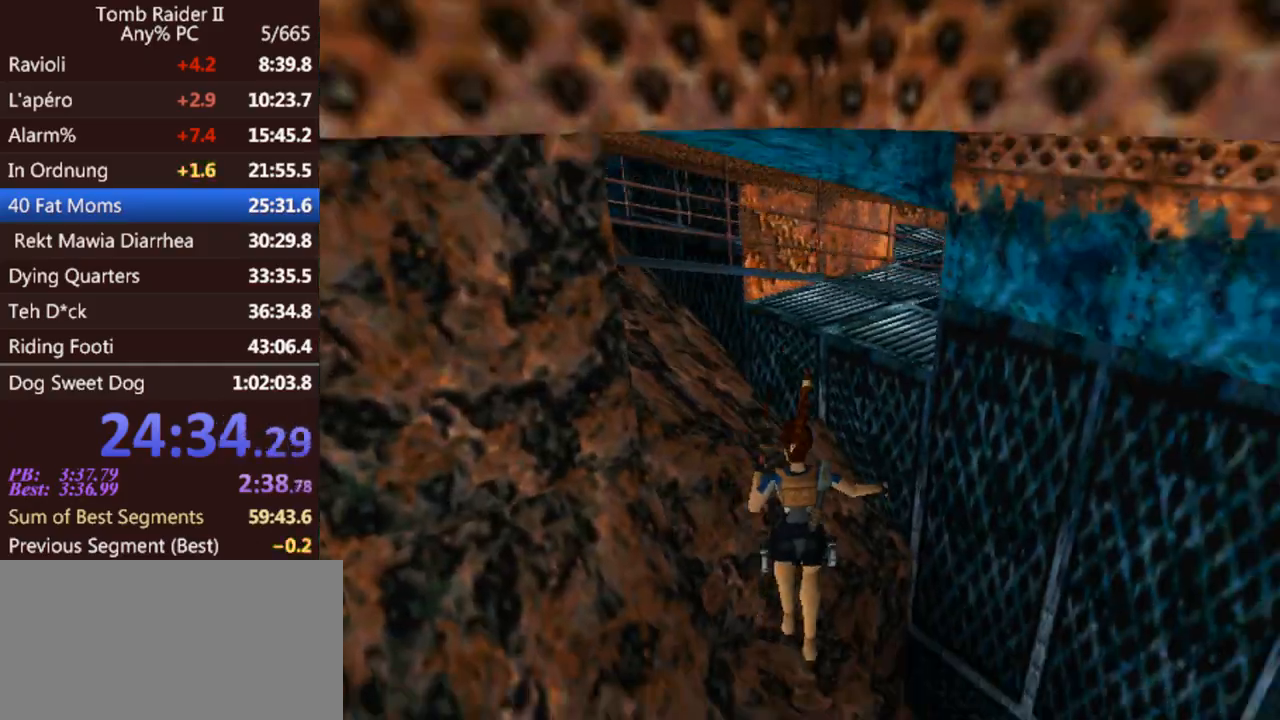
{"keys": ["left", "up"], "events": [[67, "right", "up"], [467, "left", "down"]]}
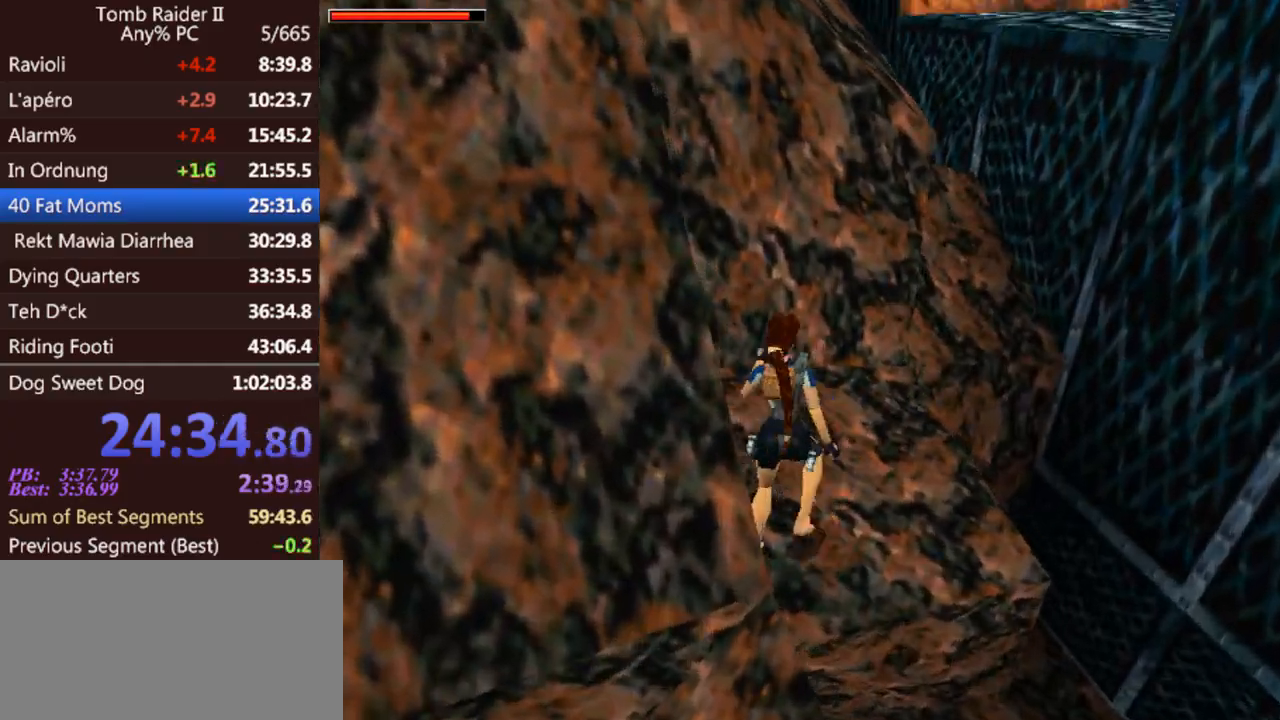
{"keys": ["jump", "right", "up"], "events": [[133, "left", "up"], [133, "right", "down"], [267, "jump", "down"]]}
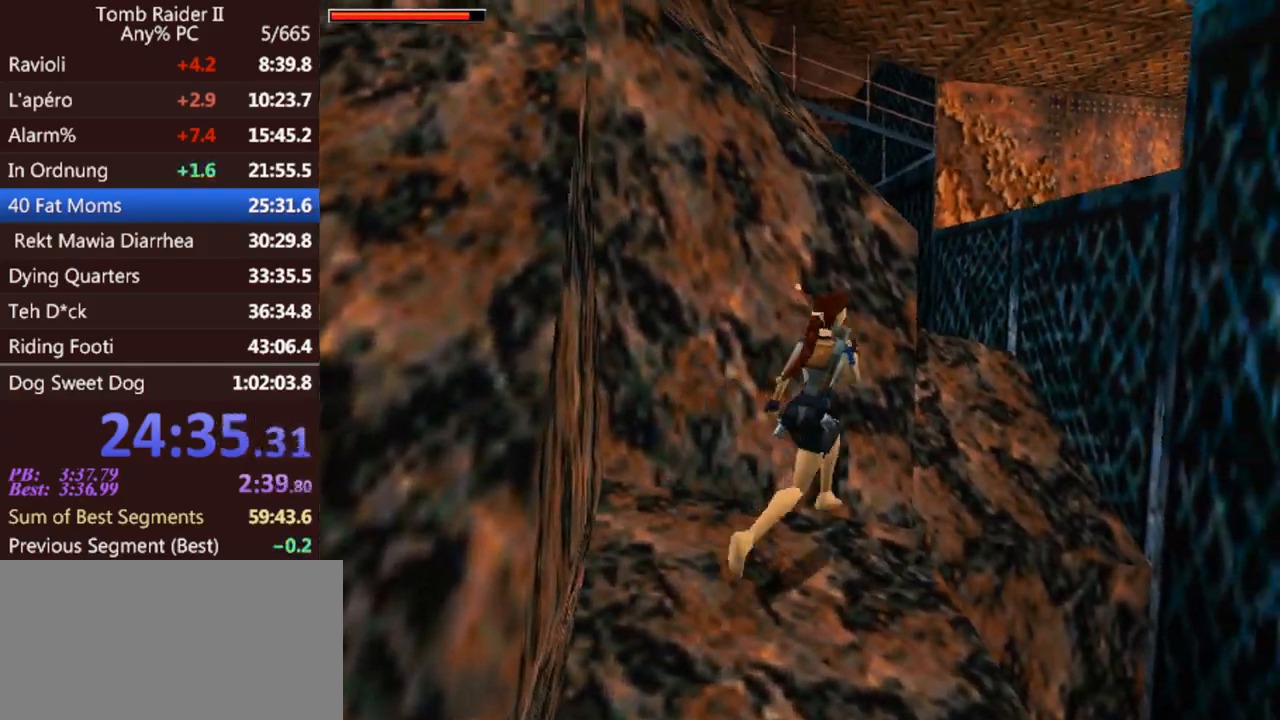
{"keys": ["left", "up"], "events": [[133, "left", "down"], [167, "right", "up"], [467, "jump", "up"]]}
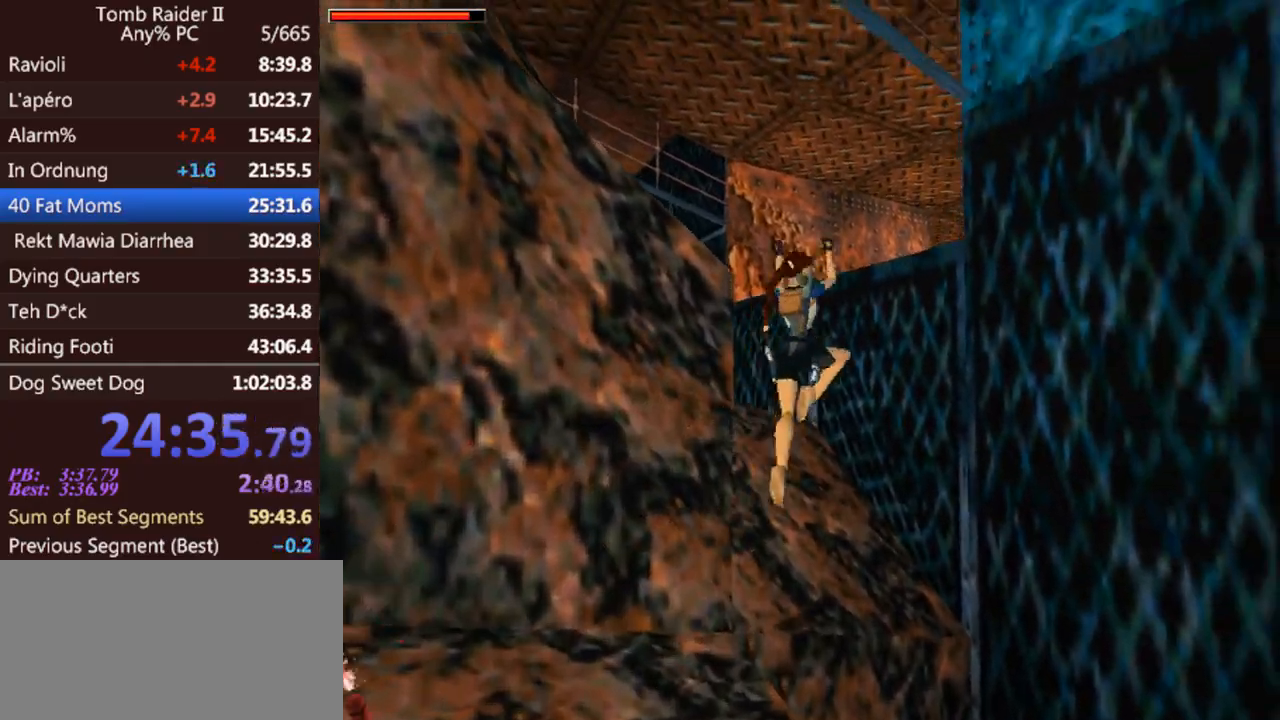
{"keys": ["act", "up"], "events": [[100, "act", "down"], [133, "left", "up"]]}
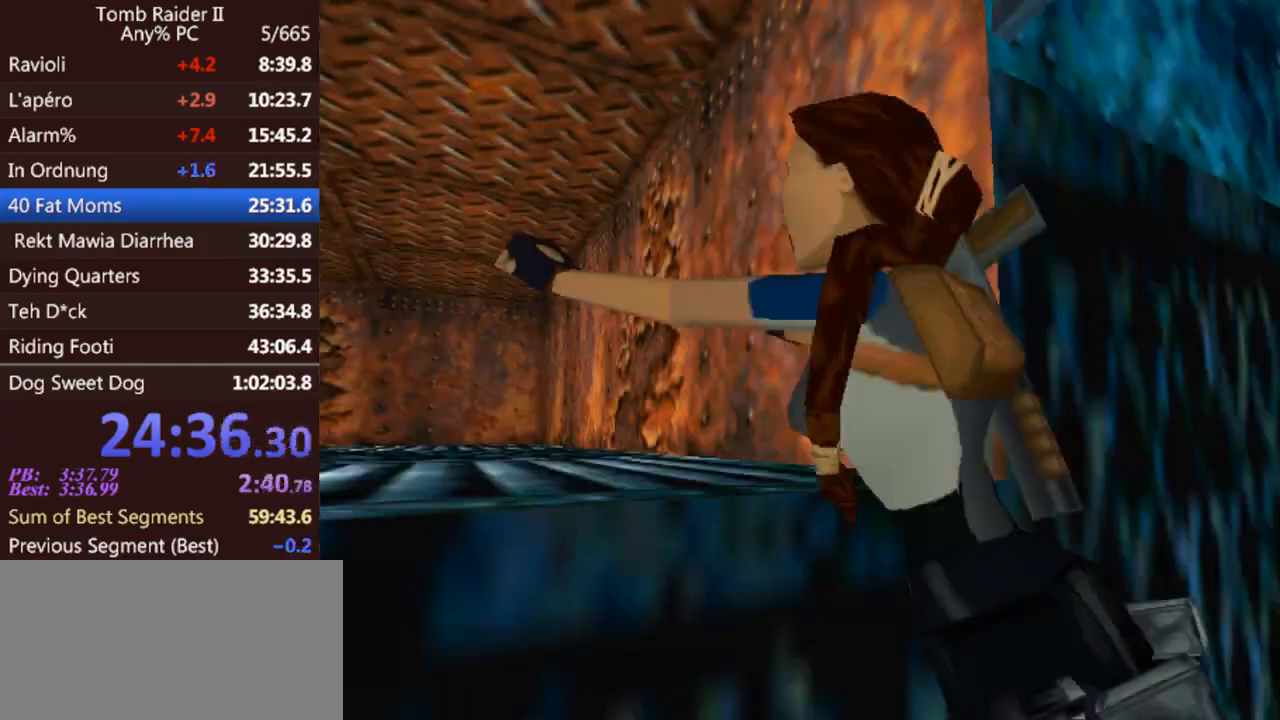
{"keys": ["act", "up"], "events": [[300, "act", "up"], [367, "act", "down"]]}
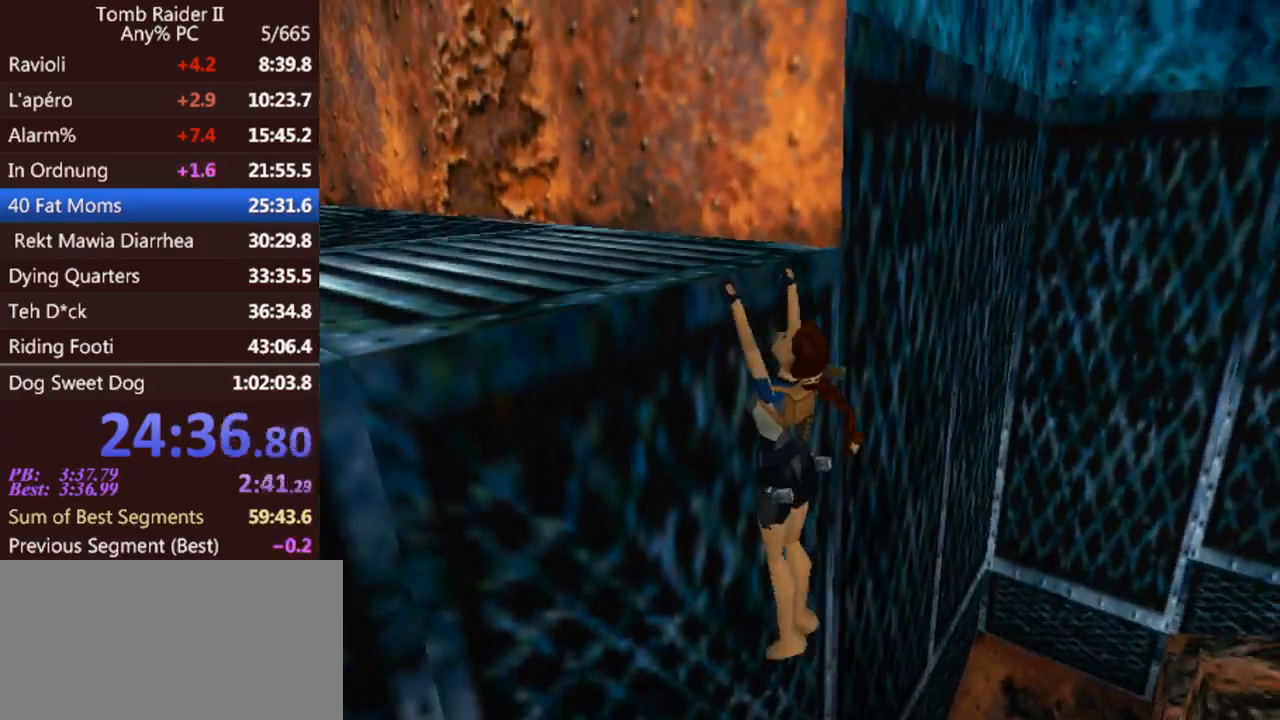
{"keys": ["up"], "events": [[333, "act", "up"]]}
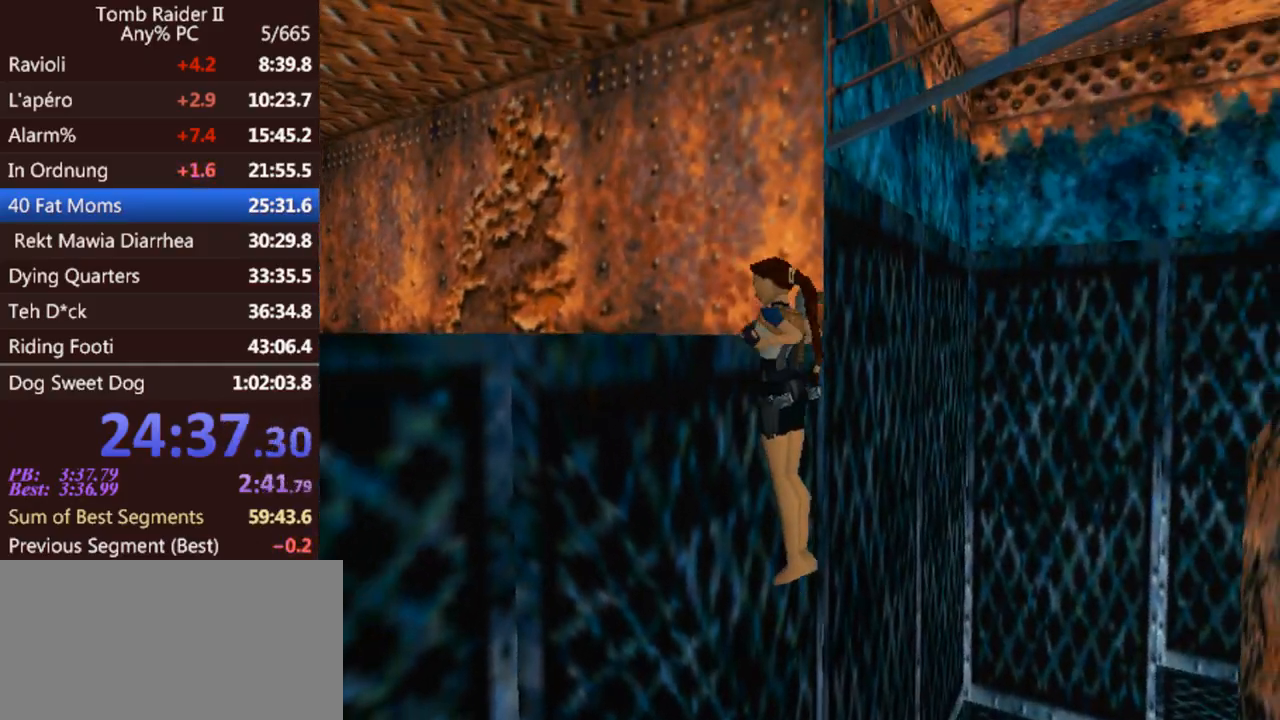
{"keys": ["up"], "events": []}
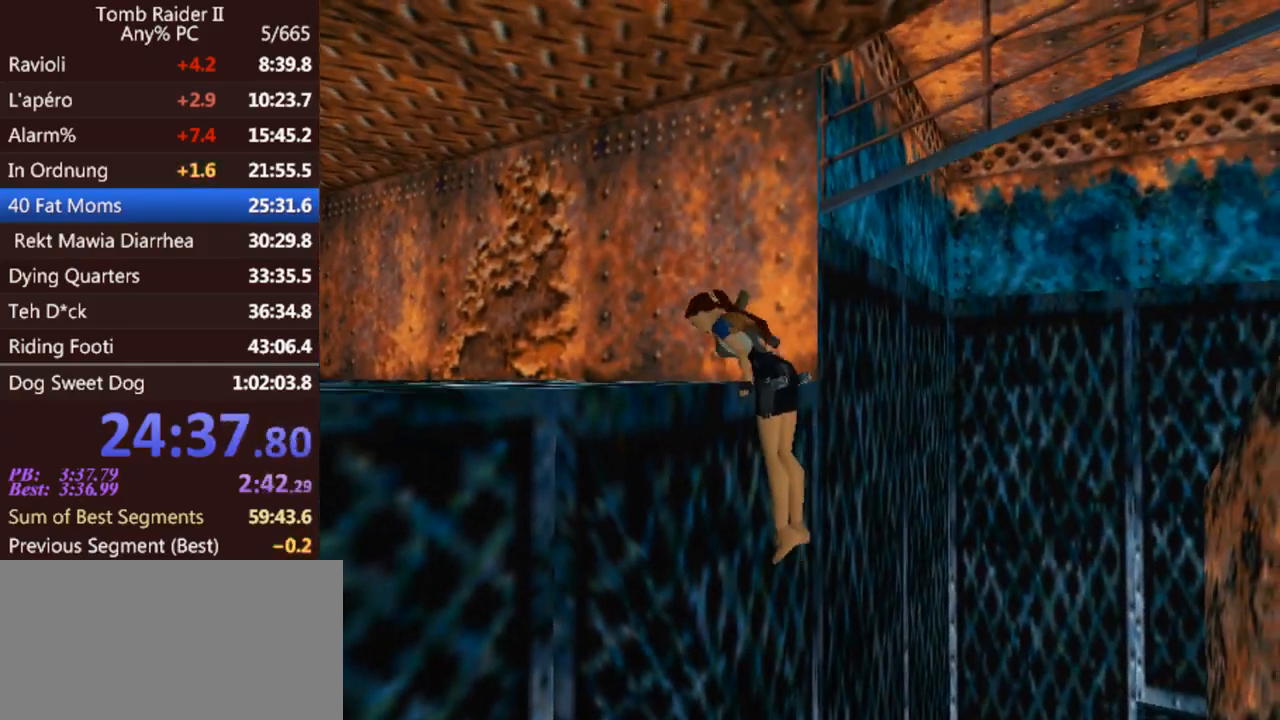
{"keys": ["up"], "events": []}
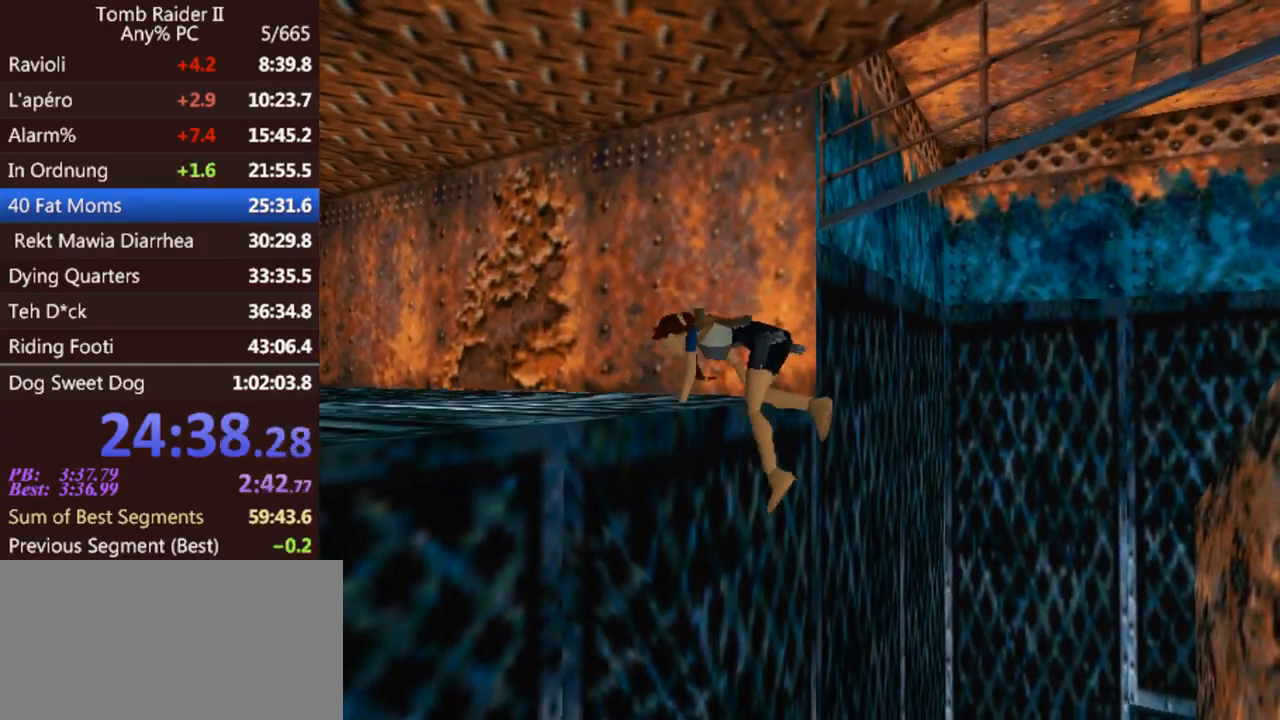
{"keys": ["up"], "events": []}
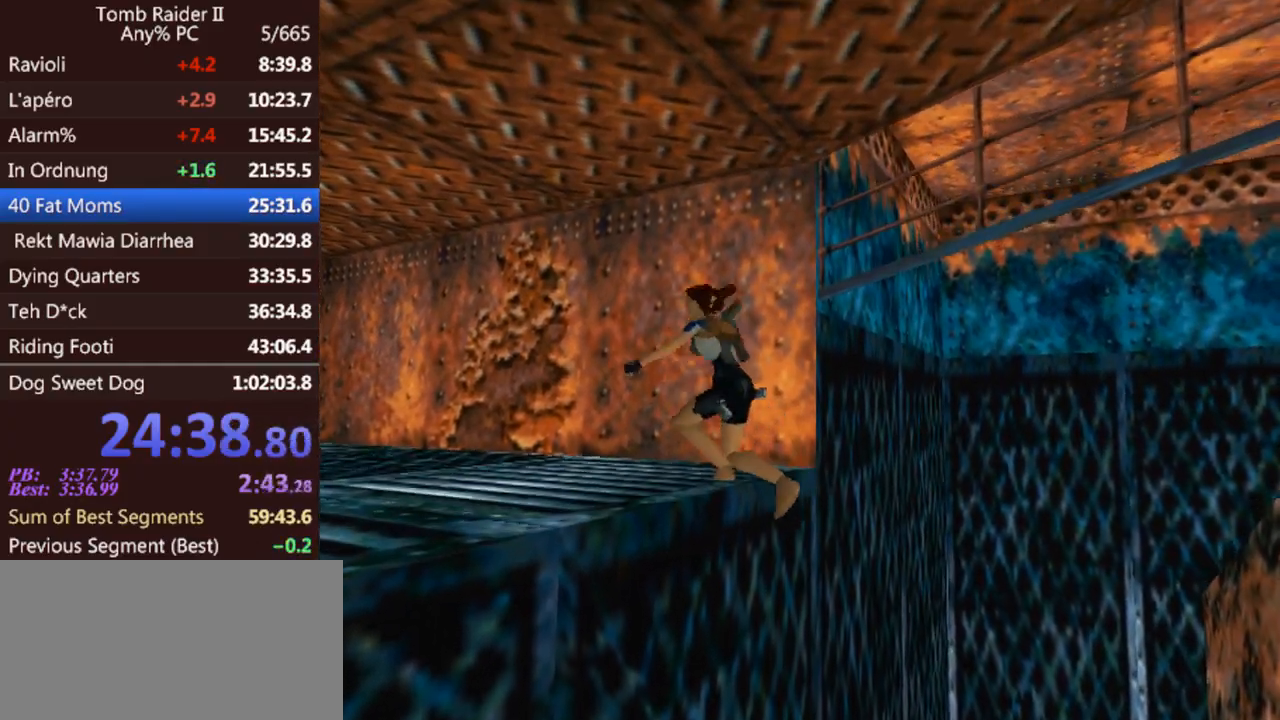
{"keys": ["left", "up"], "events": [[300, "left", "down"]]}
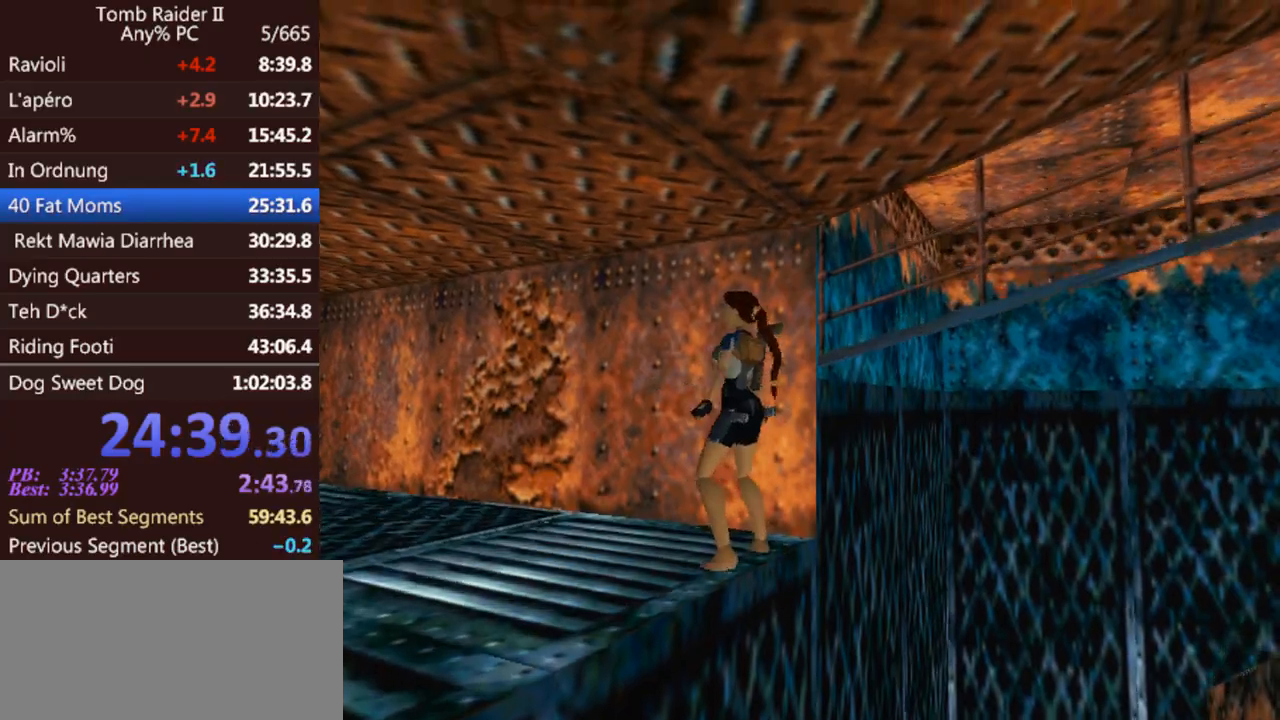
{"keys": ["jump", "up"], "events": [[300, "jump", "down"], [467, "left", "up"]]}
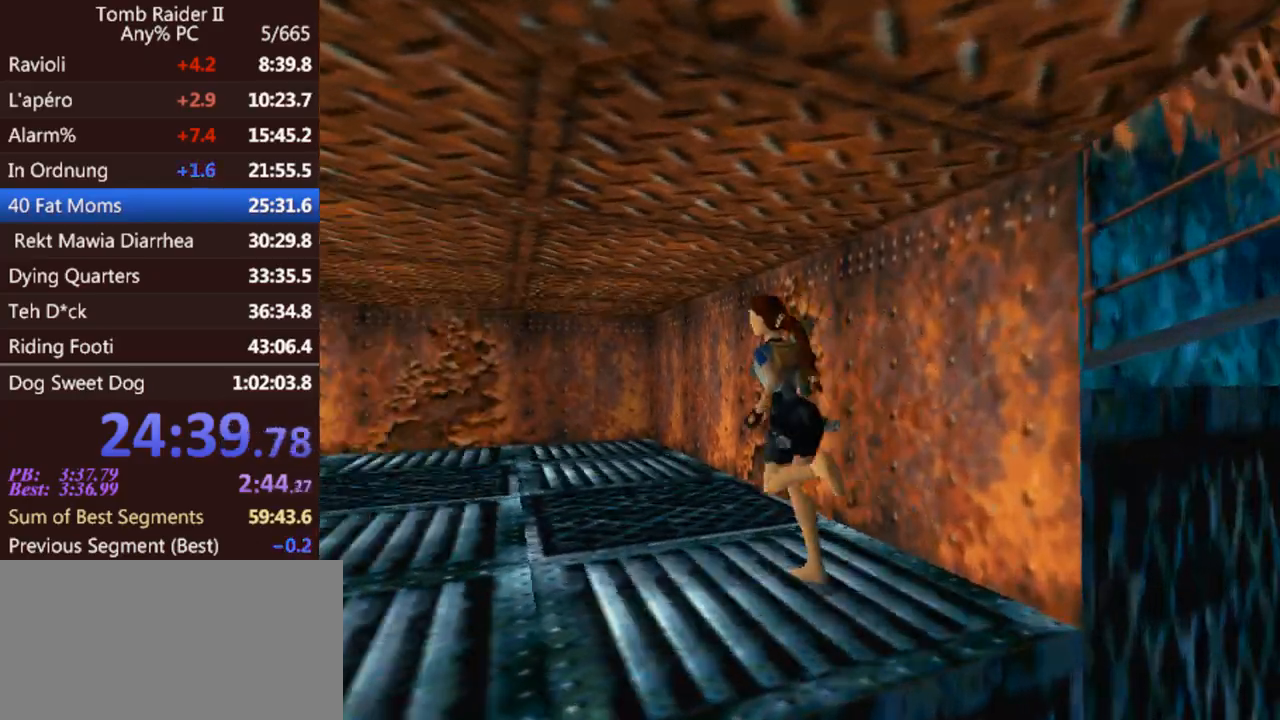
{"keys": ["jump", "left", "up"], "events": [[333, "left", "down"]]}
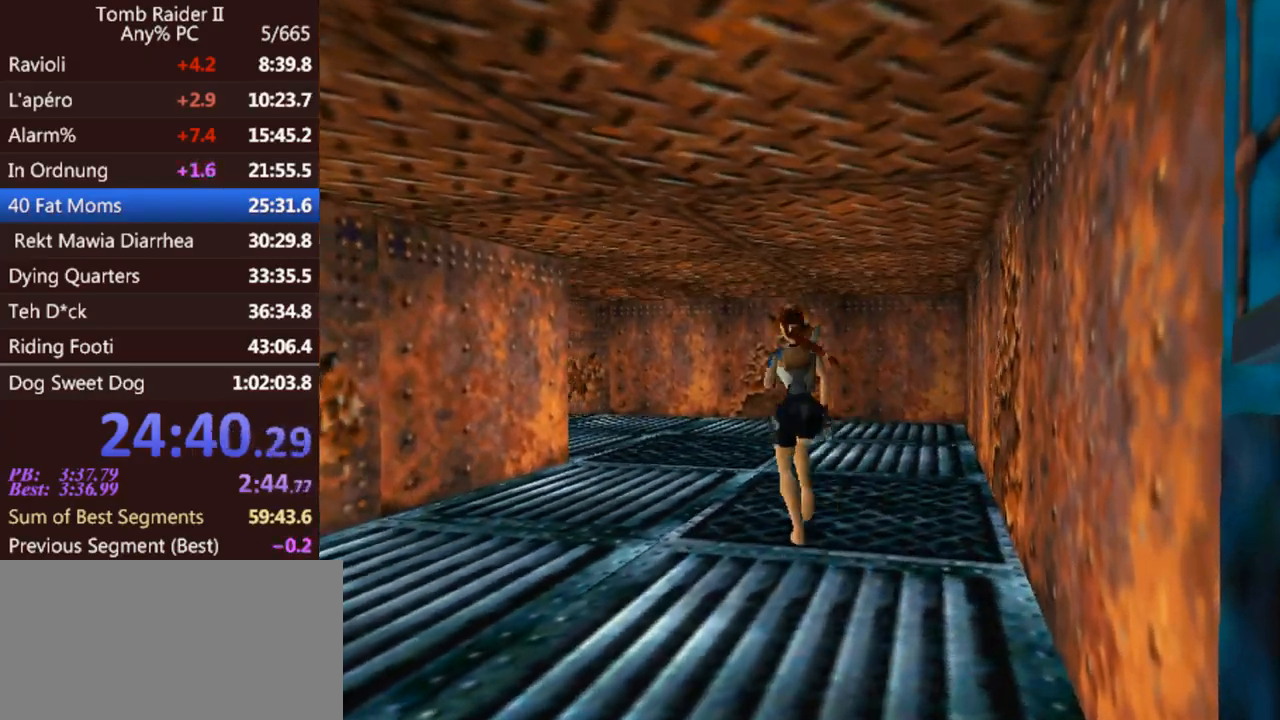
{"keys": ["jump", "left", "up"], "events": []}
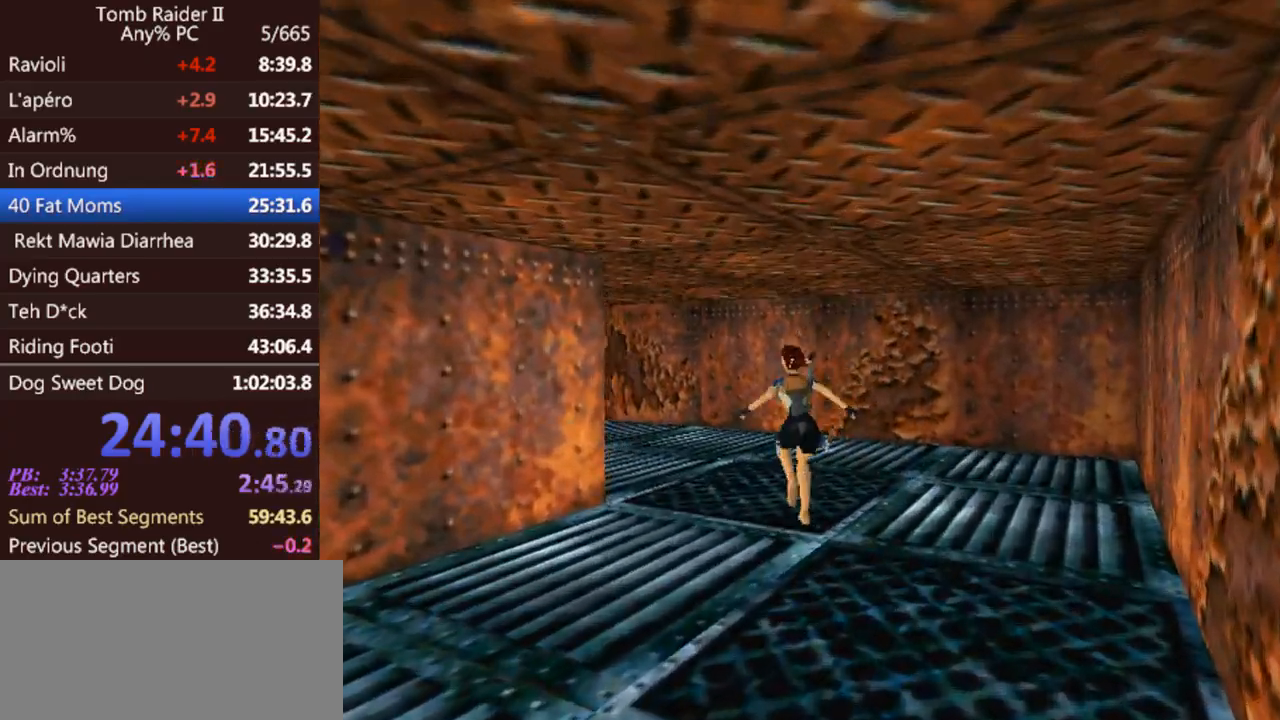
{"keys": ["jump", "up"], "events": [[200, "left", "up"]]}
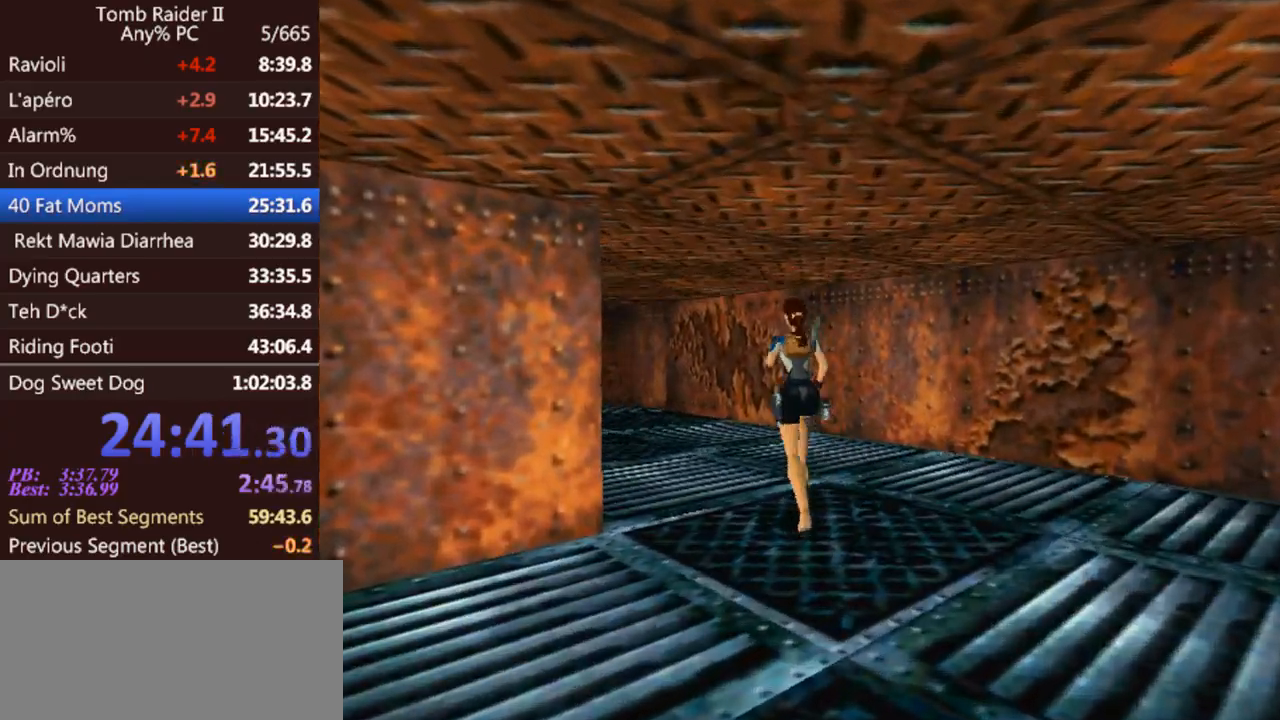
{"keys": ["jump", "left", "up"], "events": [[33, "left", "down"], [267, "left", "up"], [400, "left", "down"]]}
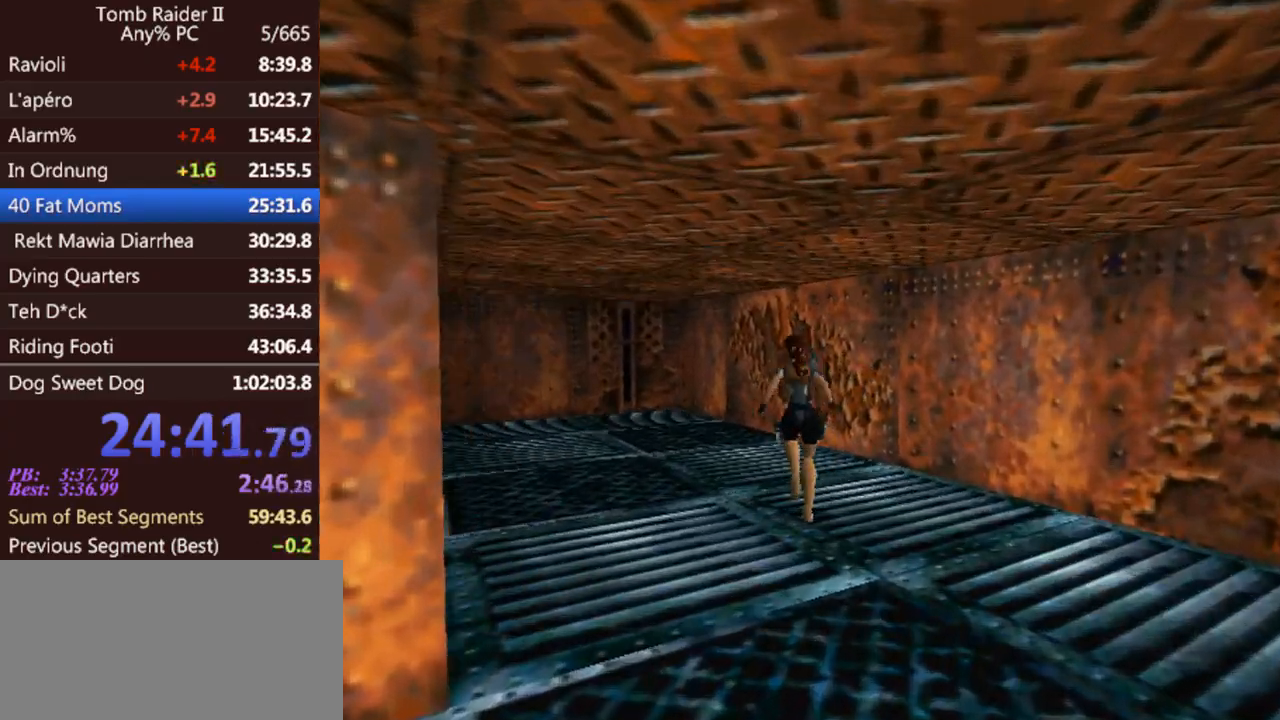
{"keys": ["jump", "right", "up"], "events": [[267, "left", "up"], [433, "right", "down"]]}
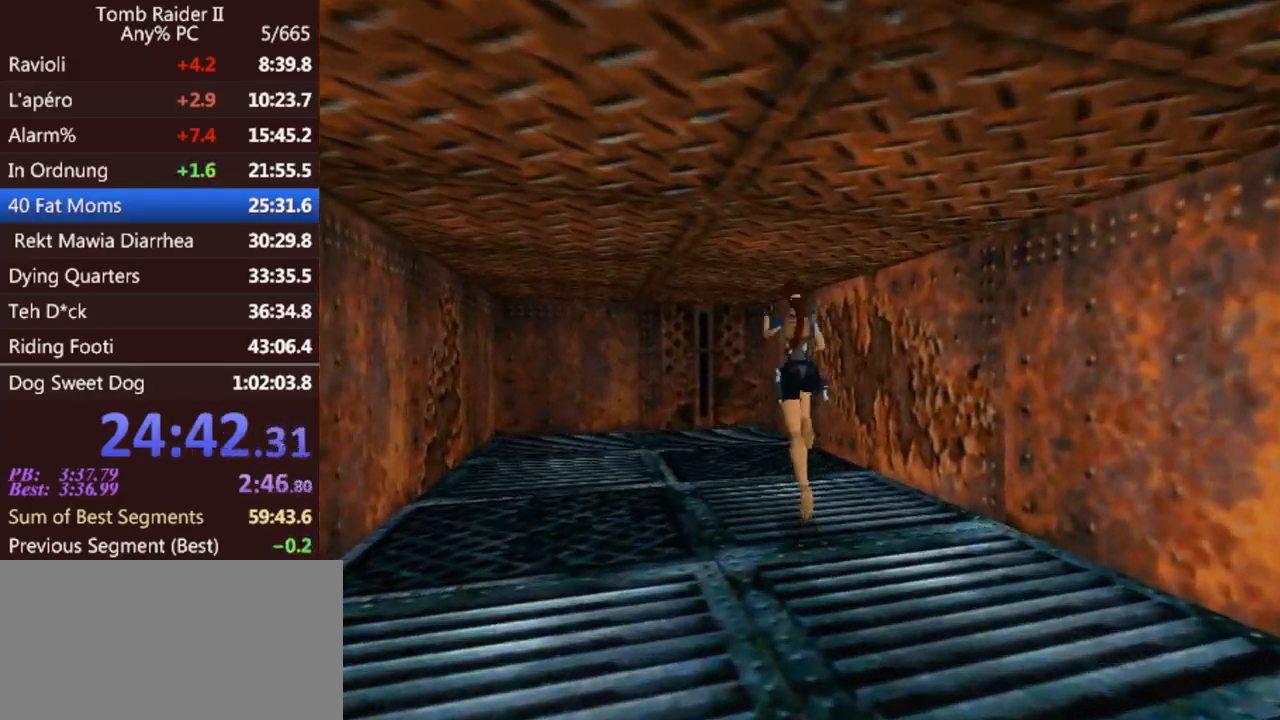
{"keys": ["jump", "left", "up"], "events": [[133, "right", "up"], [167, "left", "down"]]}
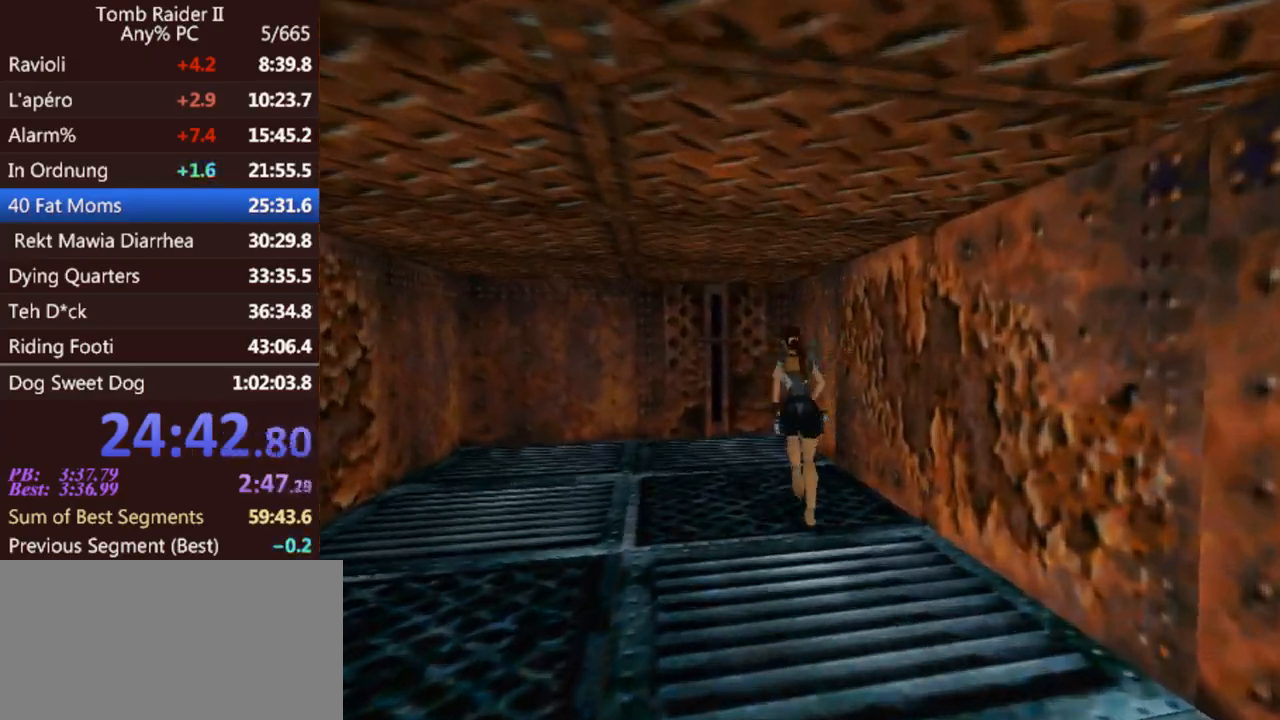
{"keys": ["up"], "events": [[133, "left", "up"], [433, "jump", "up"]]}